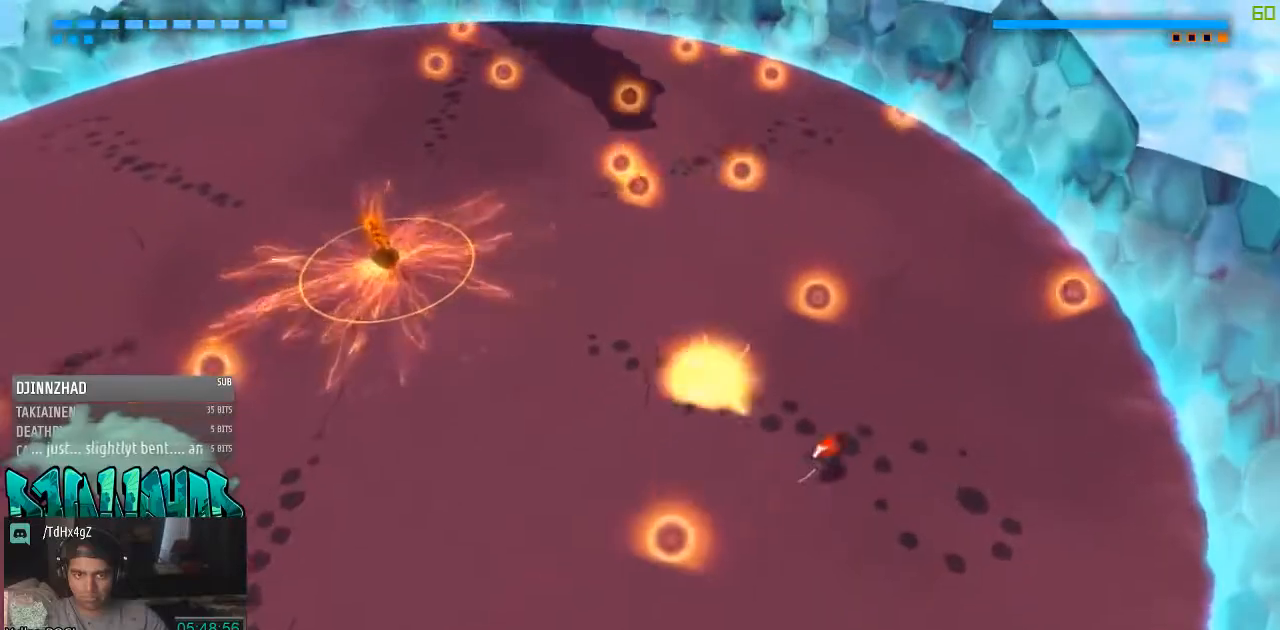
Gameplay with a controller (Xbox layout); each line is a JSON object with the inputs held at the frame after it. "events" lists button and stick changes between this image and that frame as [ms after this image, input, new state], when the widget could be followed in between. Not read: L2 L3 R2 R3.
{"buttons": [], "left_stick": "down-left", "right_stick": "center", "events": []}
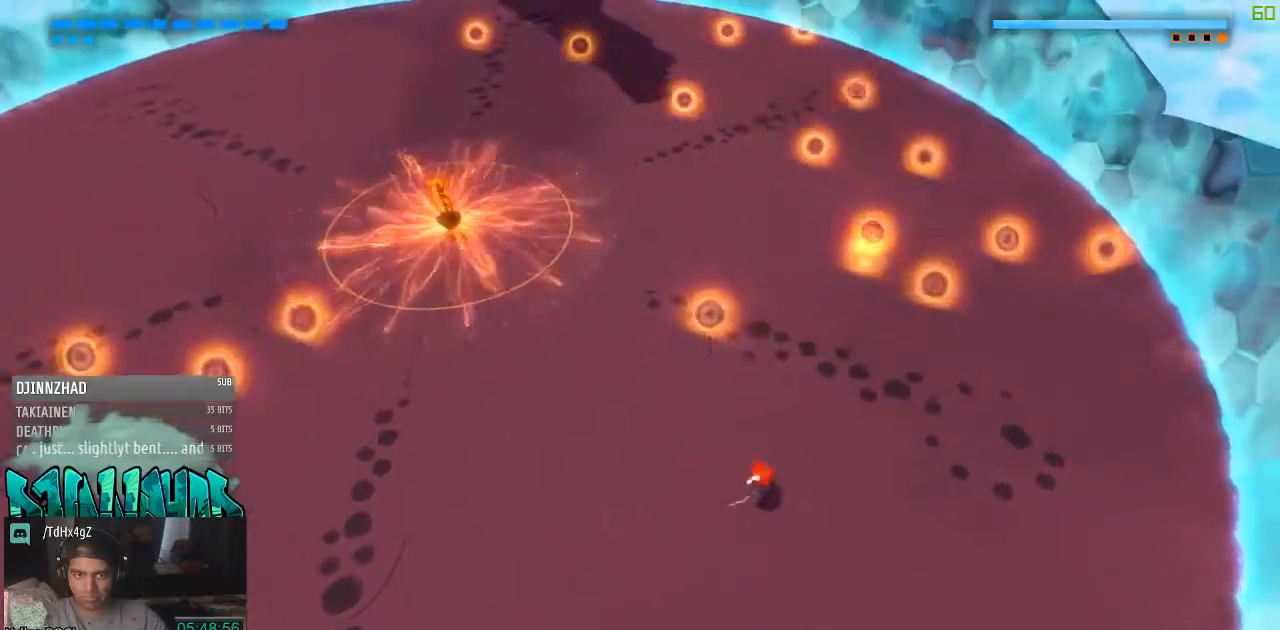
{"buttons": [], "left_stick": "down-left", "right_stick": "center", "events": [[33, "left_stick", "left"], [483, "left_stick", "down-left"]]}
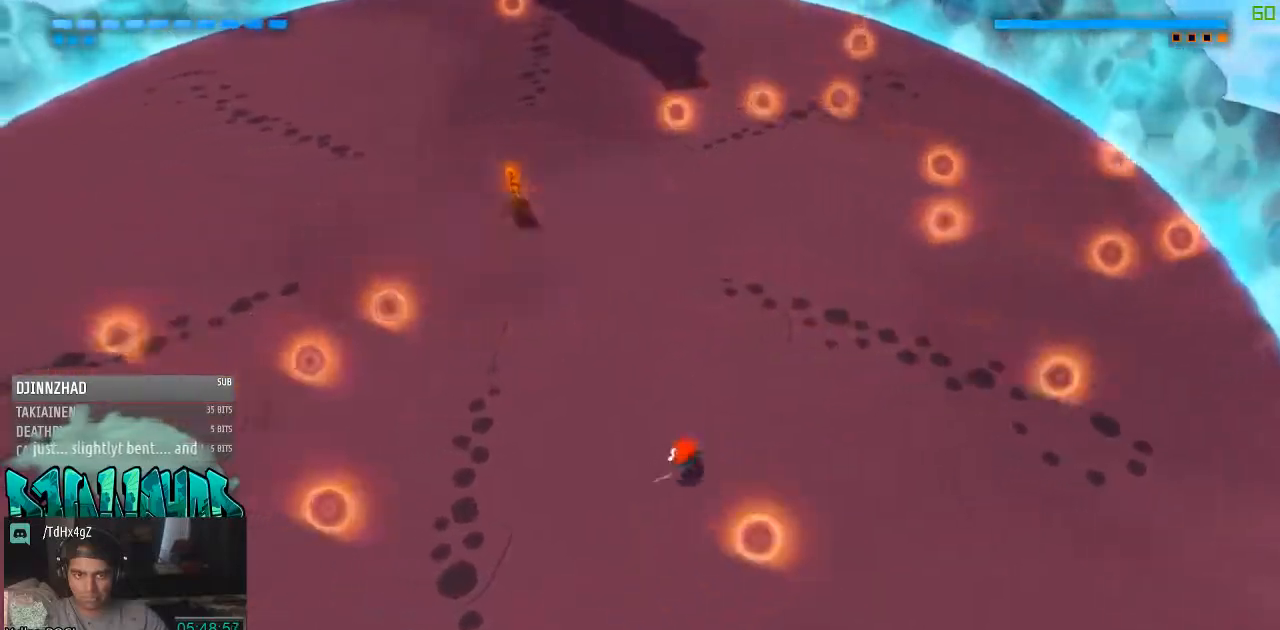
{"buttons": [], "left_stick": "down-left", "right_stick": "center", "events": [[217, "left_stick", "down"], [467, "left_stick", "down-left"]]}
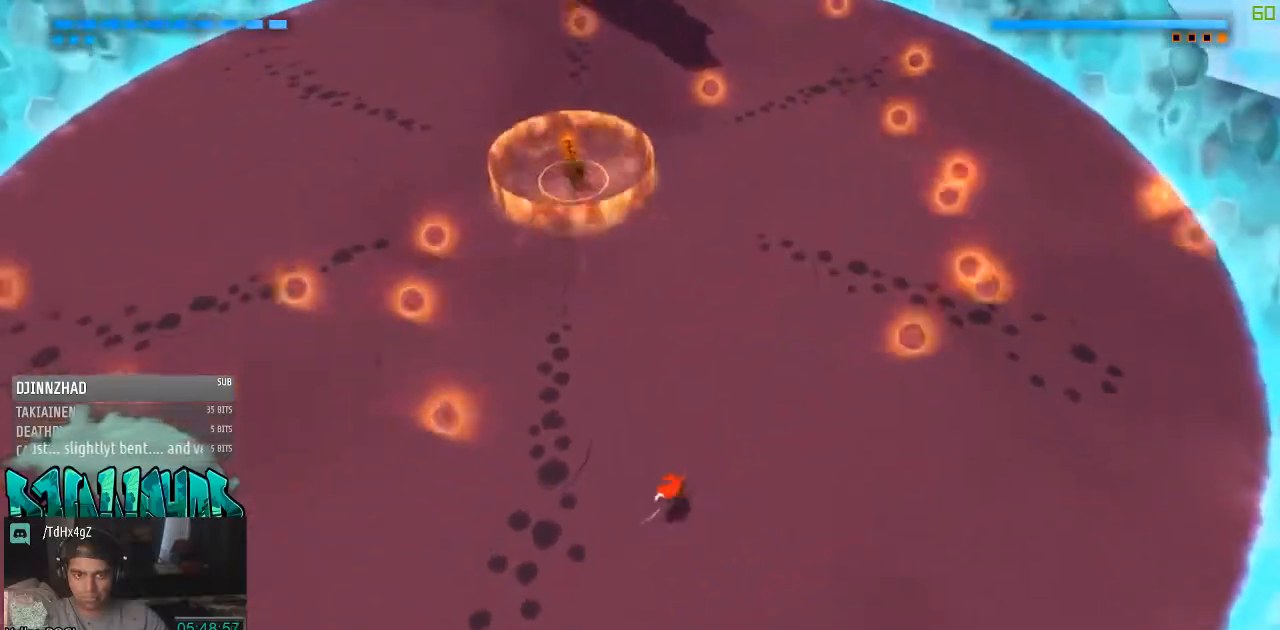
{"buttons": [], "left_stick": "left", "right_stick": "center", "events": [[233, "left_stick", "left"]]}
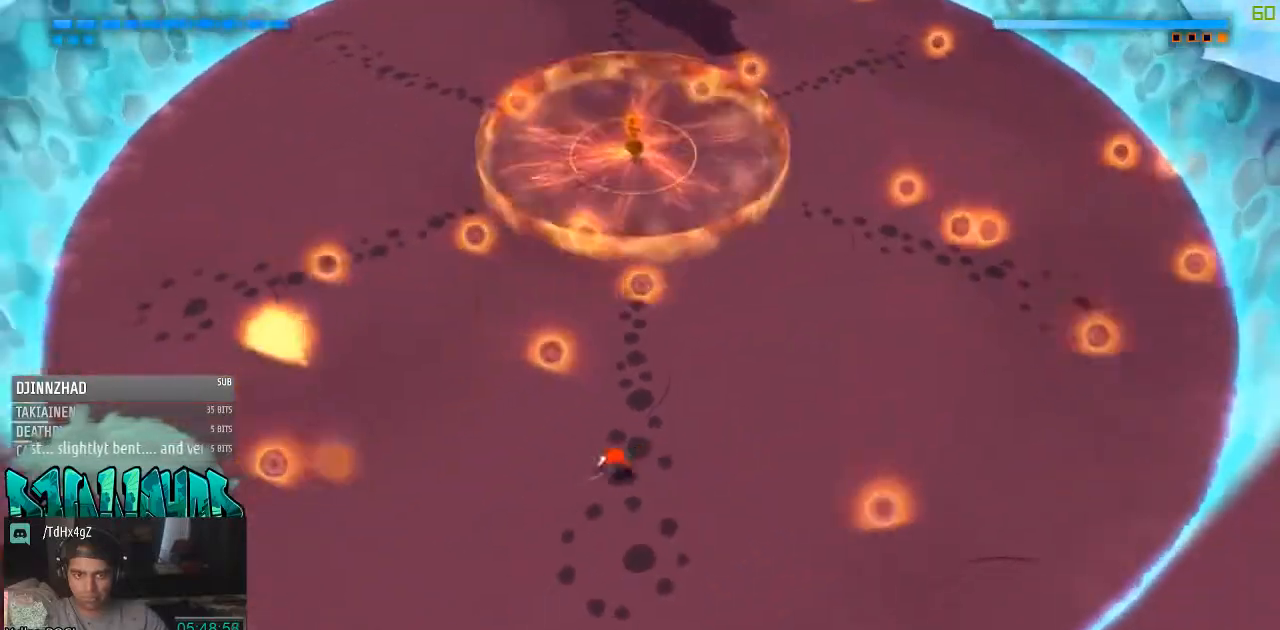
{"buttons": [], "left_stick": "left", "right_stick": "center", "events": []}
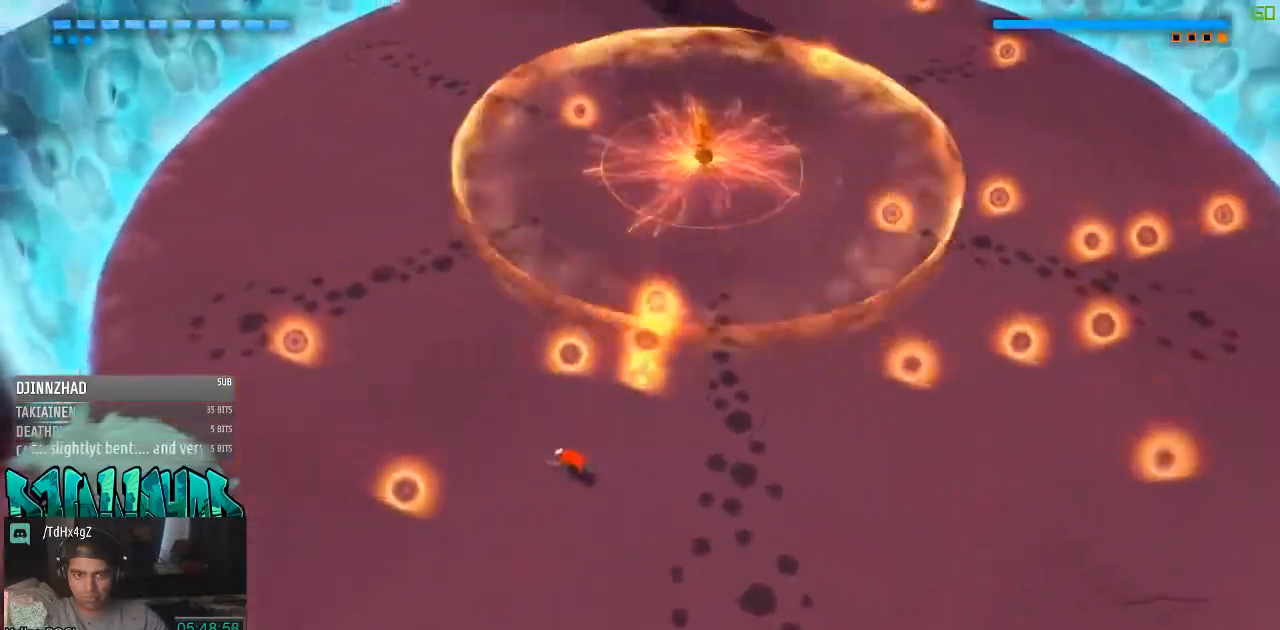
{"buttons": [], "left_stick": "up-left", "right_stick": "center", "events": [[167, "left_stick", "up"], [350, "left_stick", "up-left"]]}
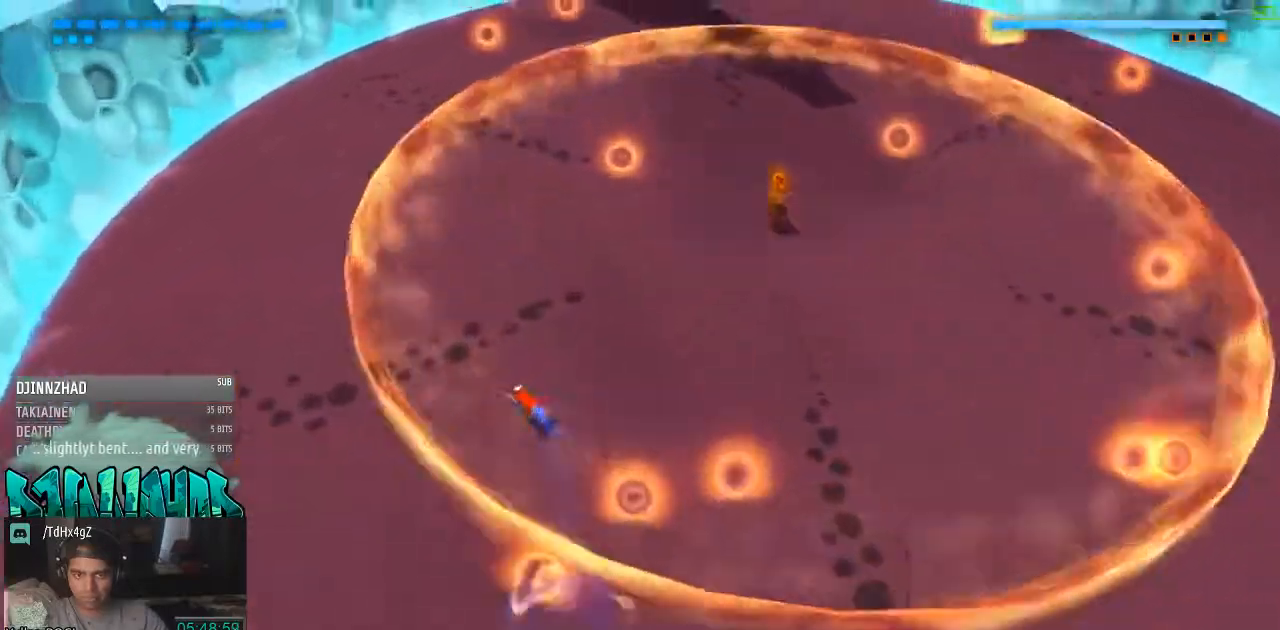
{"buttons": [], "left_stick": "left", "right_stick": "center", "events": [[100, "left_stick", "up"], [217, "left_stick", "up-left"], [350, "left_stick", "left"]]}
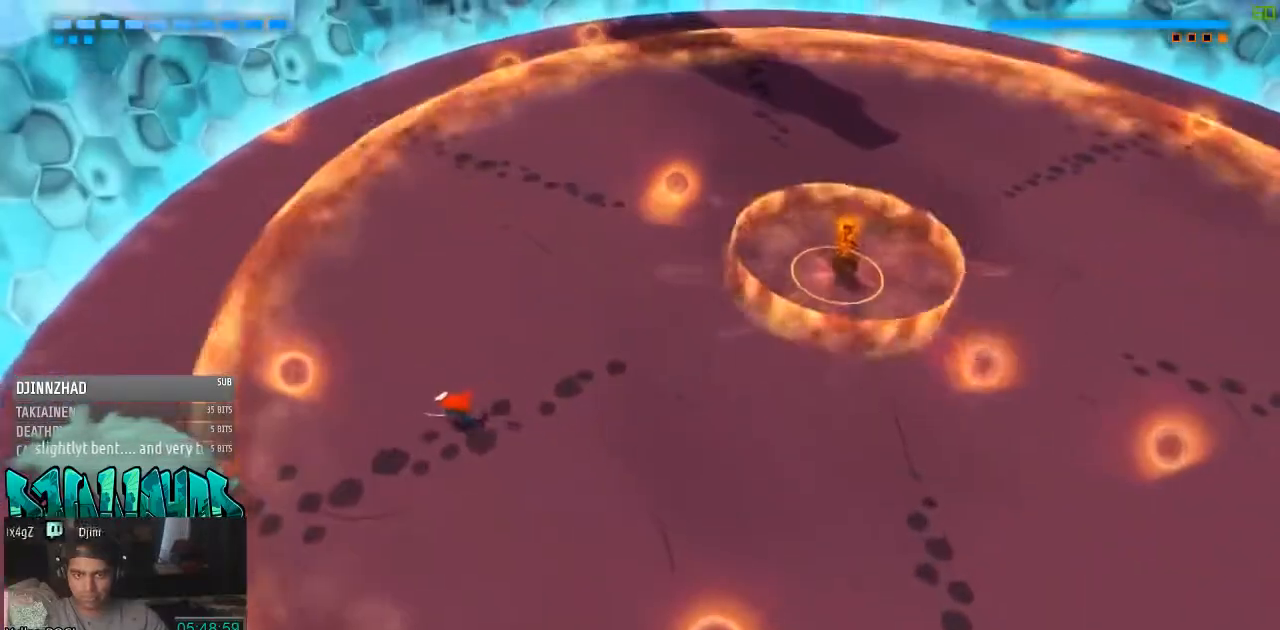
{"buttons": [], "left_stick": "up-left", "right_stick": "center", "events": [[350, "left_stick", "up-left"]]}
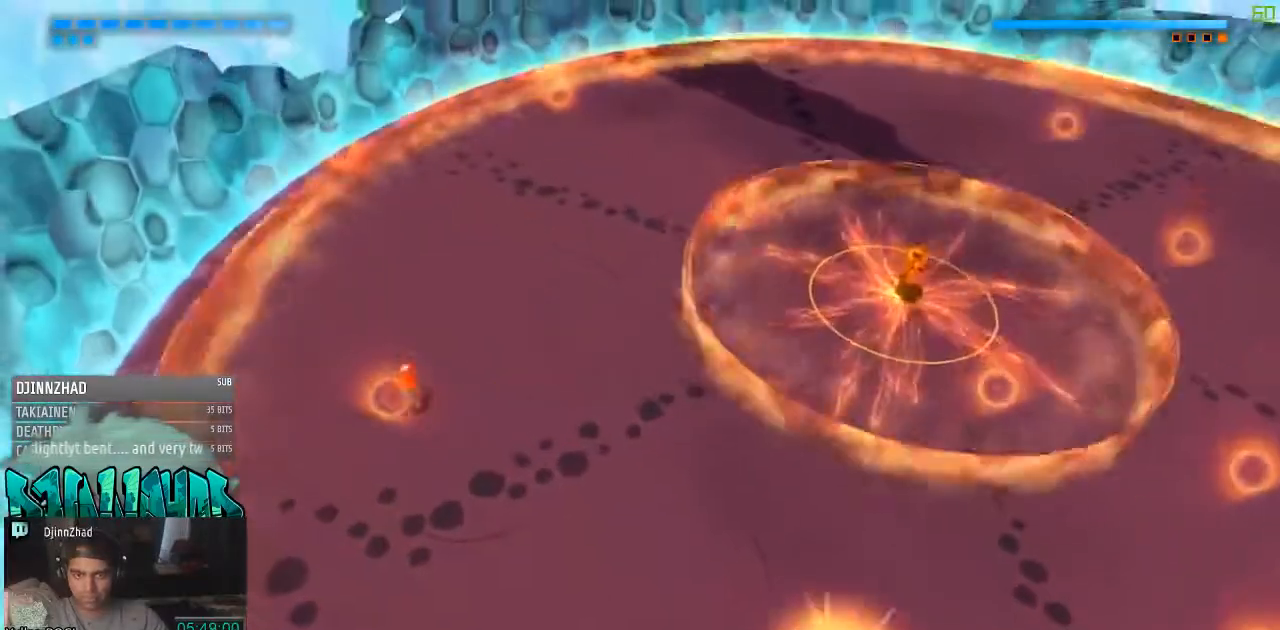
{"buttons": [], "left_stick": "up", "right_stick": "center", "events": [[217, "left_stick", "up"]]}
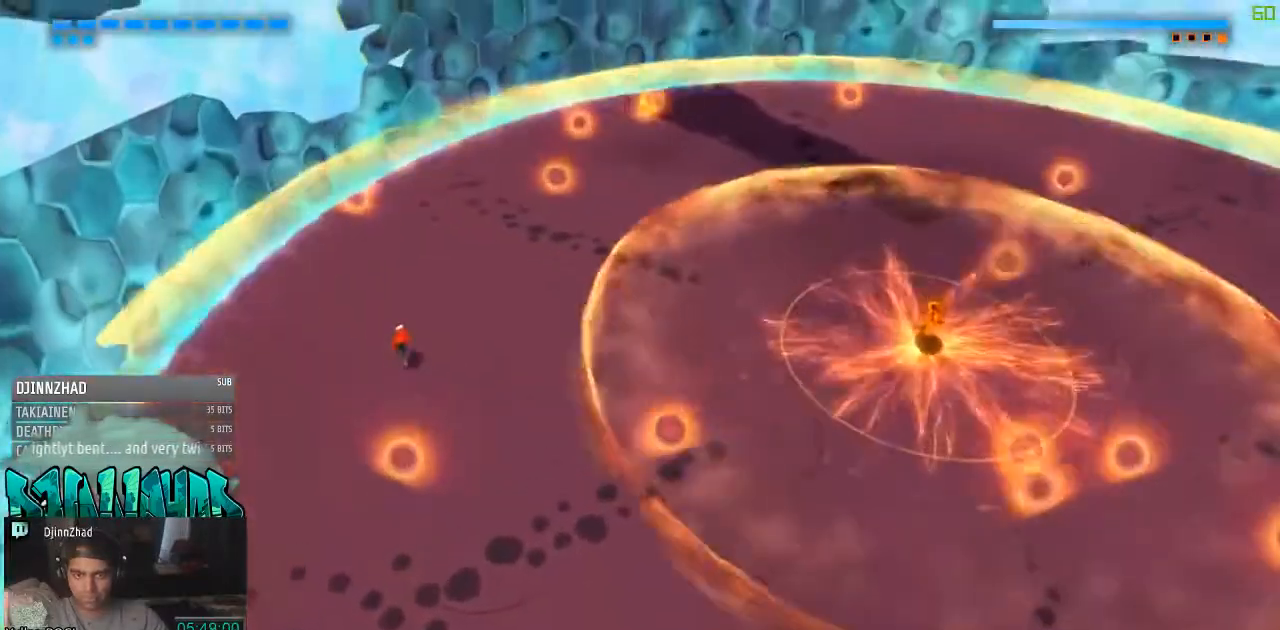
{"buttons": [], "left_stick": "up-left", "right_stick": "center", "events": [[33, "left_stick", "up-left"], [167, "left_stick", "up"], [417, "left_stick", "up-left"]]}
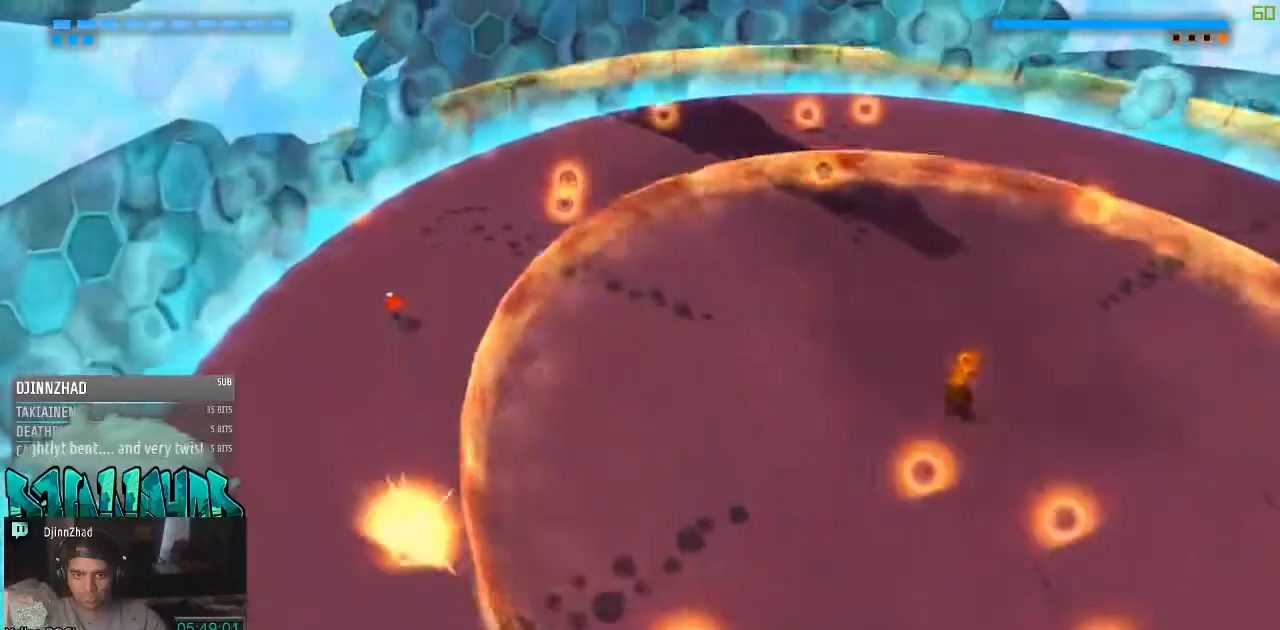
{"buttons": [], "left_stick": "up-right", "right_stick": "center", "events": [[33, "left_stick", "up-right"], [100, "left_stick", "right"], [350, "left_stick", "up"], [467, "left_stick", "up-right"]]}
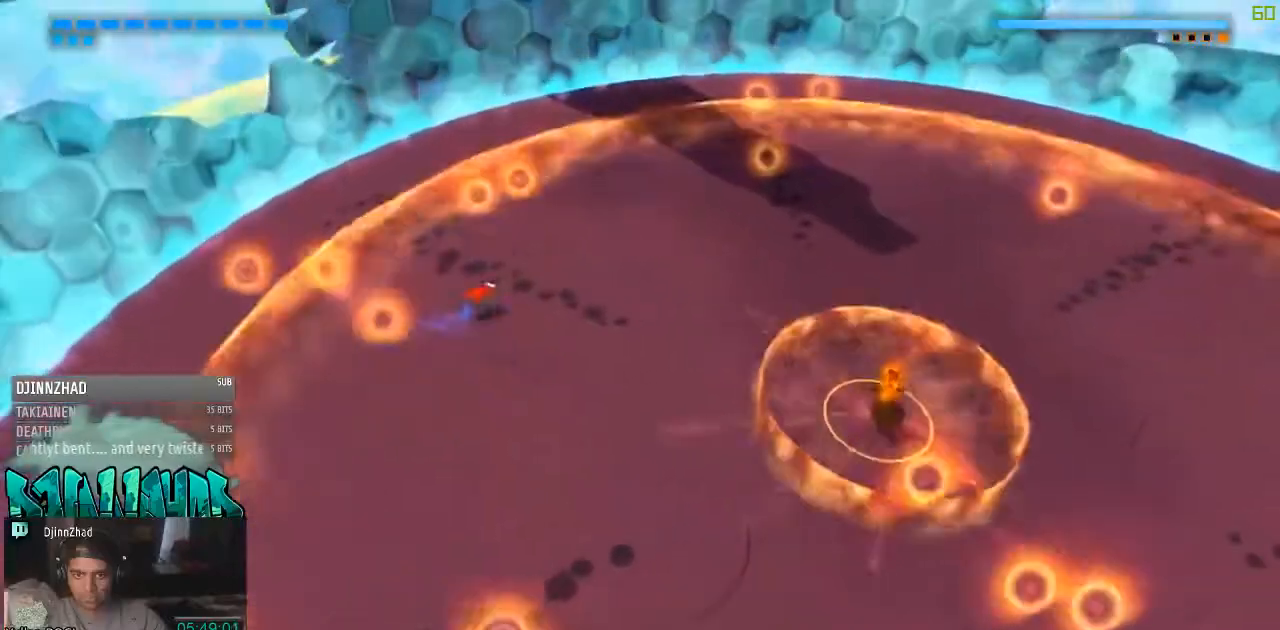
{"buttons": [], "left_stick": "up-right", "right_stick": "center", "events": []}
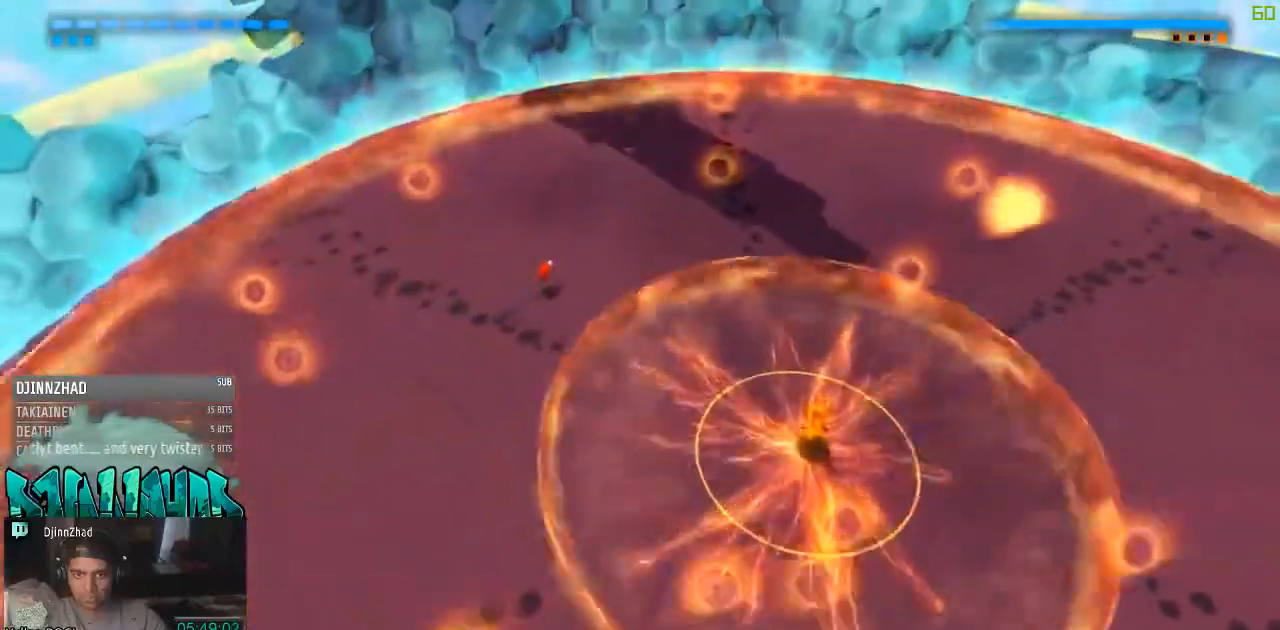
{"buttons": [], "left_stick": "down-right", "right_stick": "center", "events": [[283, "left_stick", "down-right"]]}
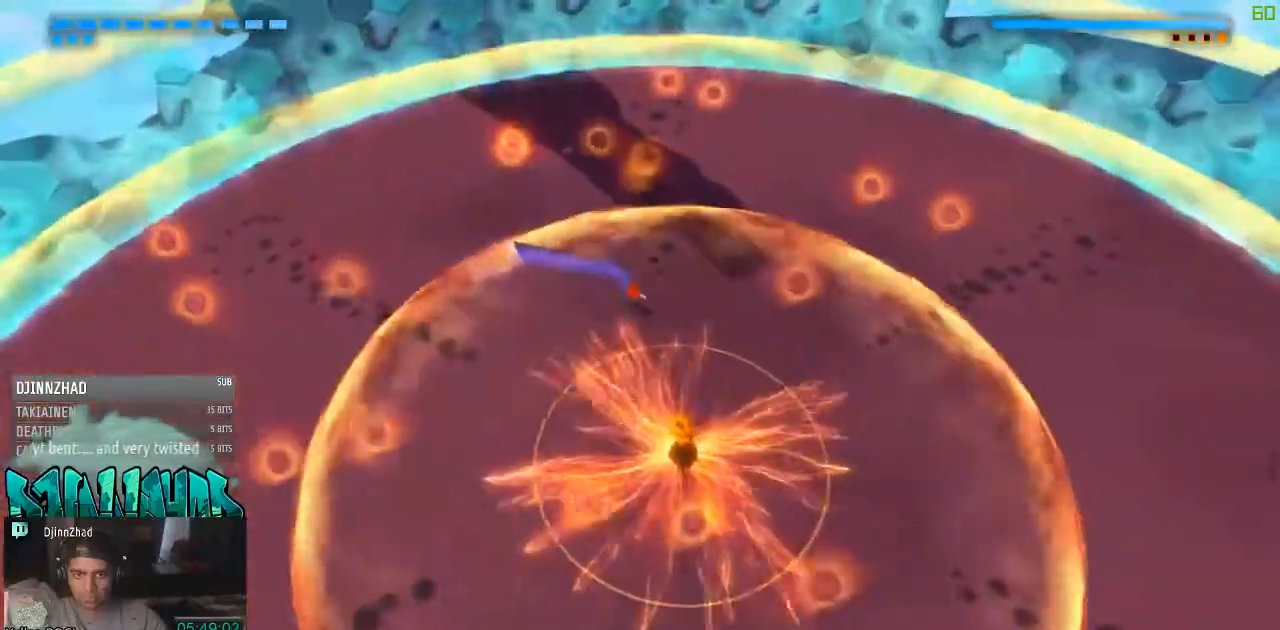
{"buttons": [], "left_stick": "up-right", "right_stick": "center", "events": [[100, "left_stick", "up-right"]]}
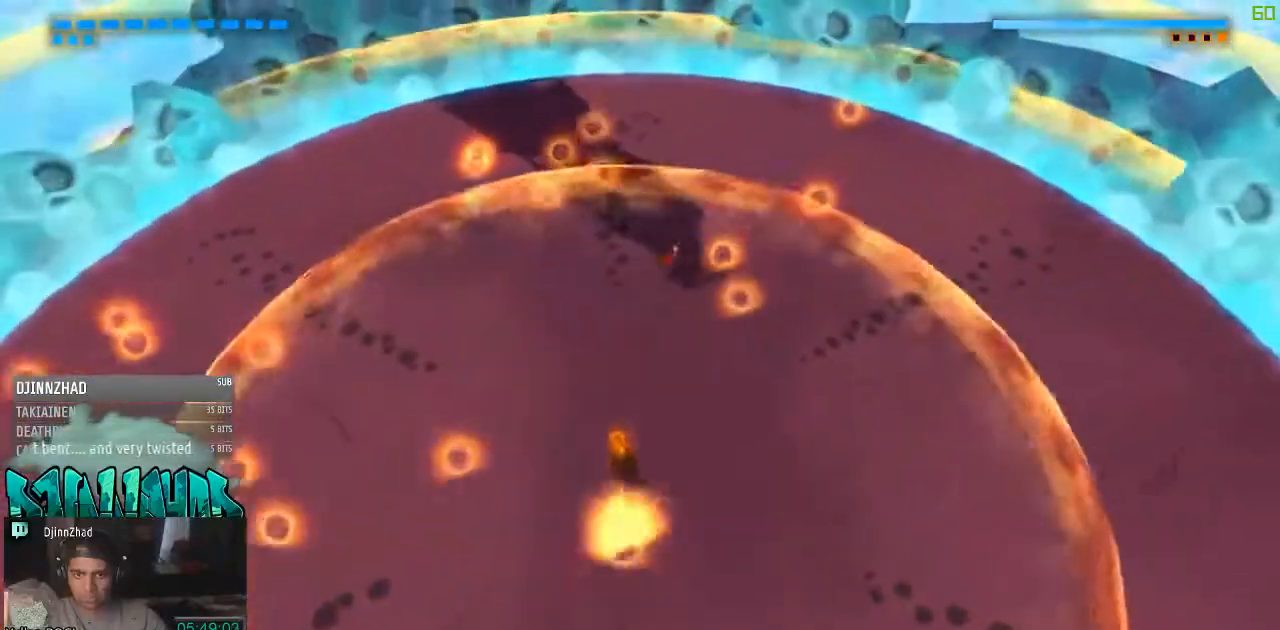
{"buttons": [], "left_stick": "down-right", "right_stick": "center", "events": [[467, "left_stick", "down-right"]]}
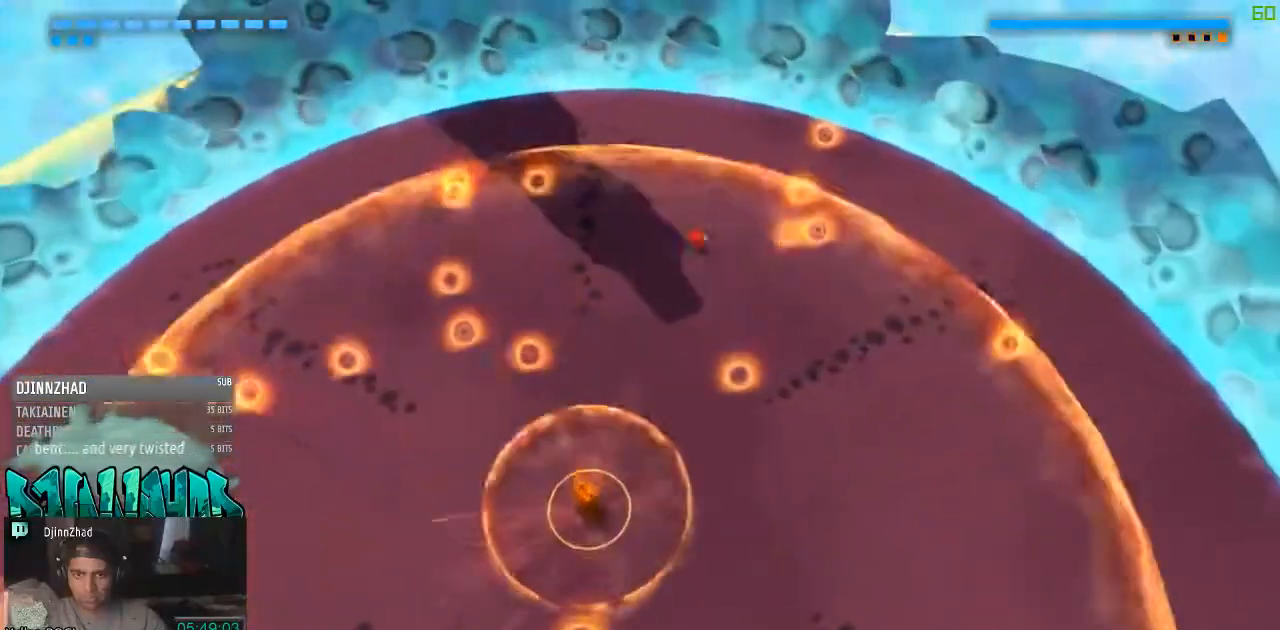
{"buttons": [], "left_stick": "right", "right_stick": "center", "events": [[217, "left_stick", "right"]]}